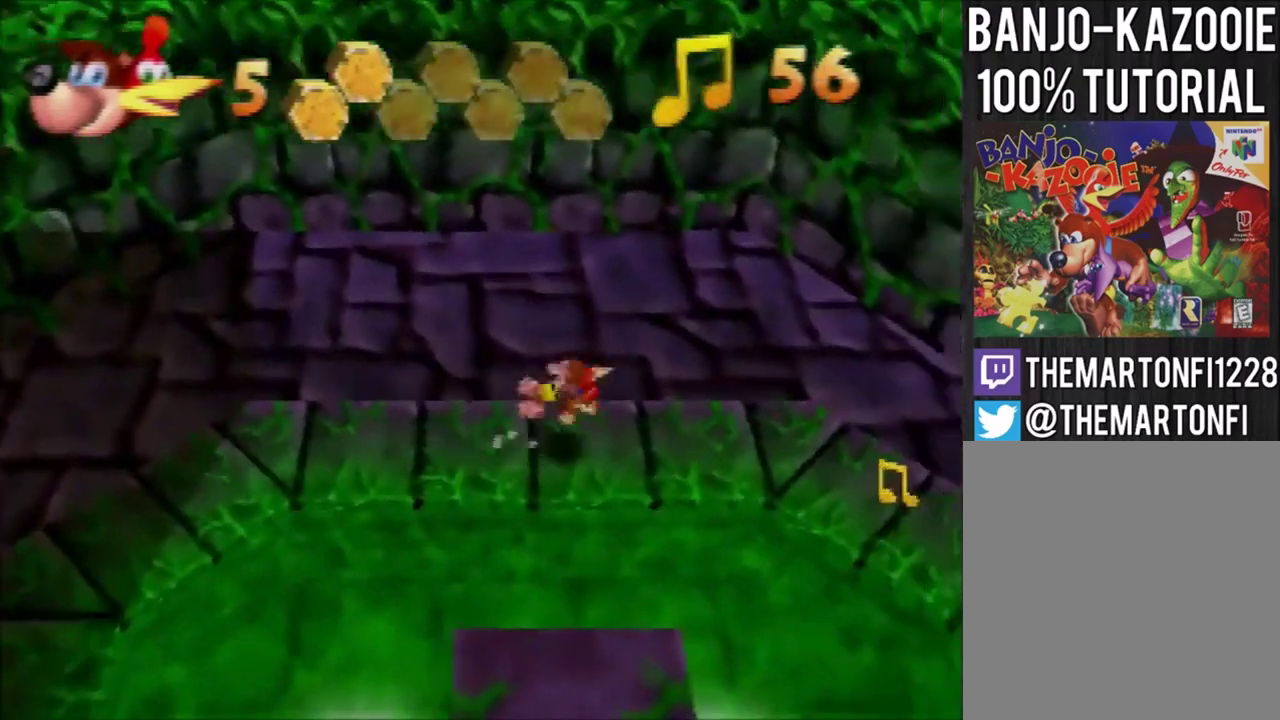
Gameplay with a controller (Nintendo layout); each line is a JSON object with the inputs held at the frame after it. "events" lists button and stick changes between this image and that frame as [ms after this image, input, new state], when the widget could be followed in between. Not read: L3 R3.
{"buttons": [], "left_stick": "right", "events": [[267, "left_stick", "down-right"], [467, "left_stick", "right"]]}
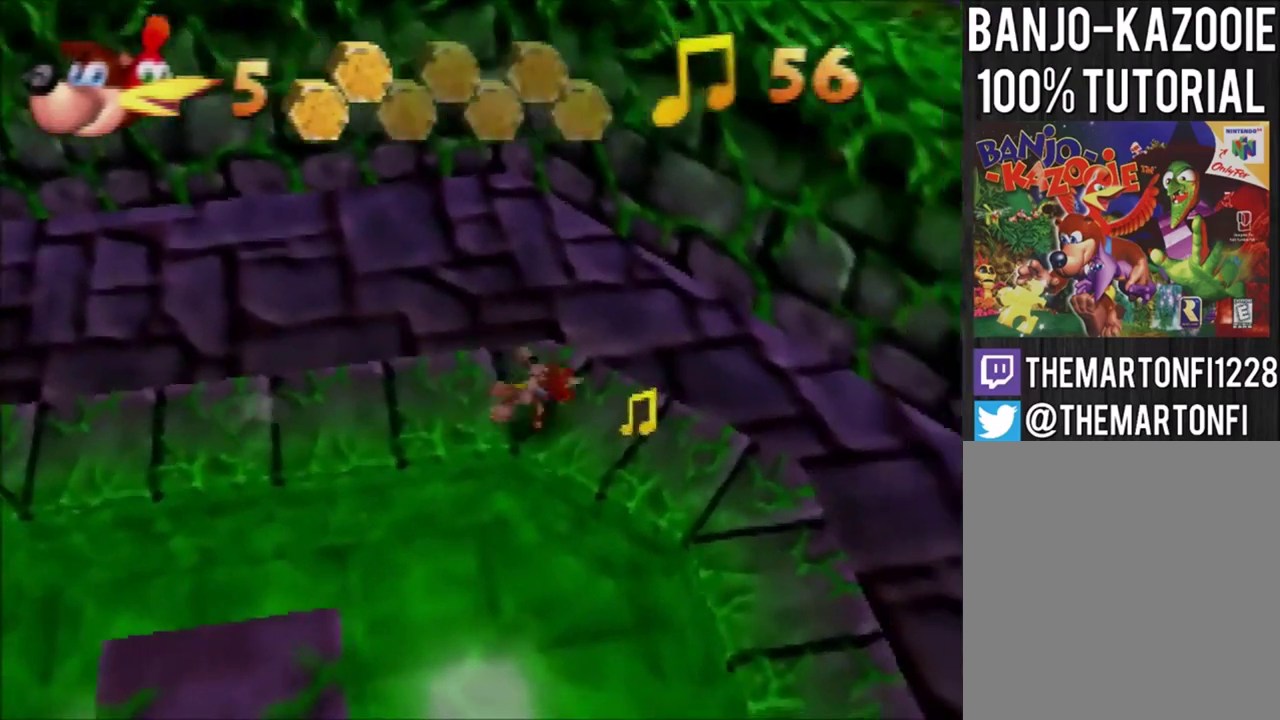
{"buttons": [], "left_stick": "right", "events": [[200, "A", "down"], [300, "A", "up"]]}
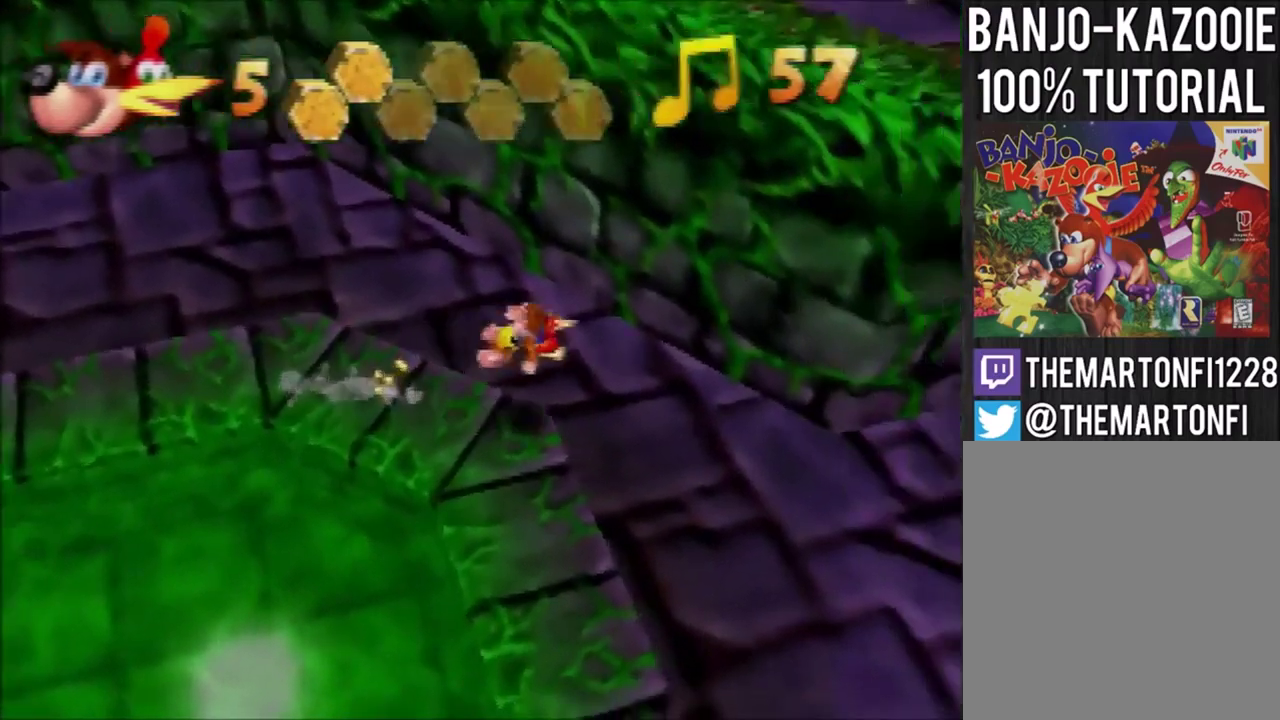
{"buttons": [], "left_stick": "right", "events": []}
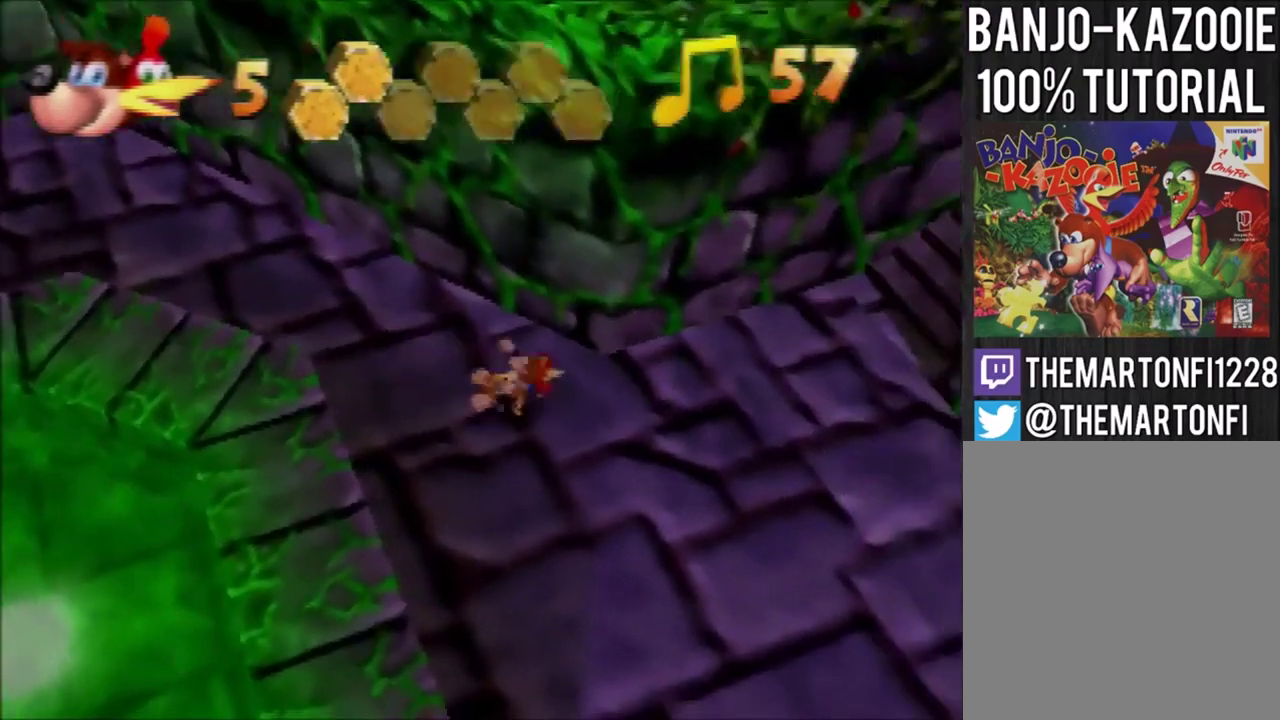
{"buttons": [], "left_stick": "up-right", "events": [[67, "left_stick", "up-right"]]}
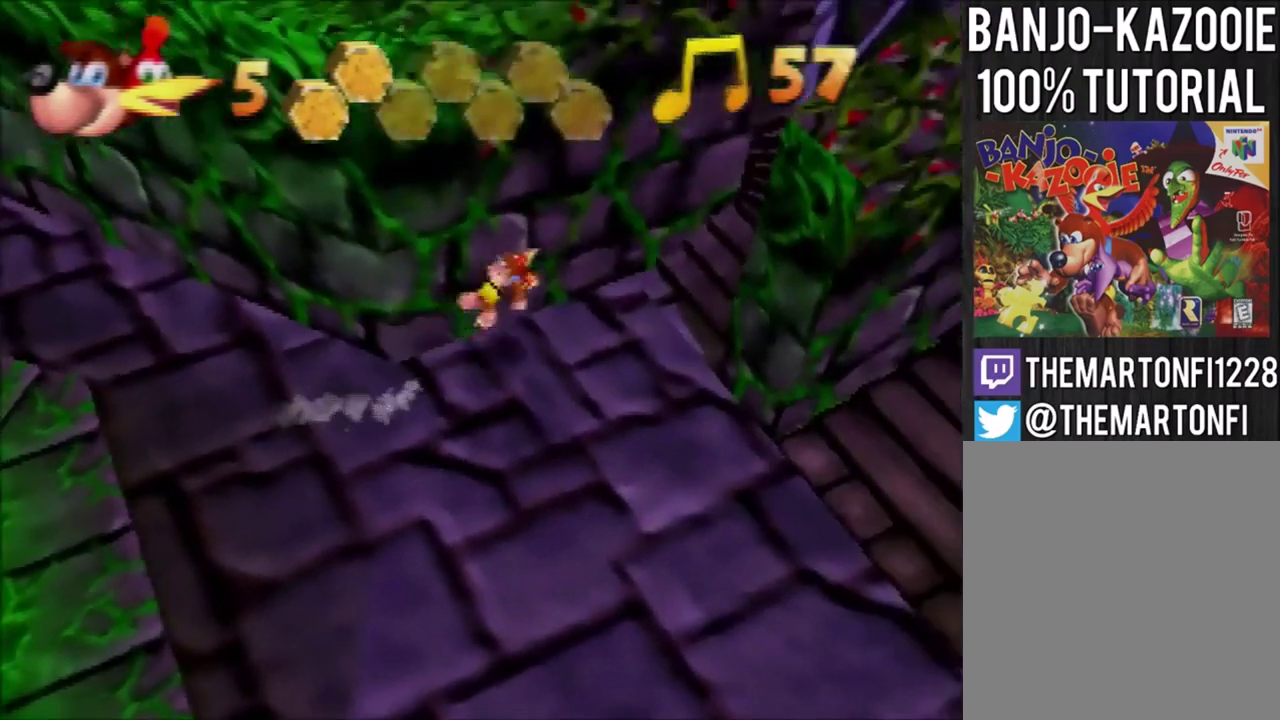
{"buttons": [], "left_stick": "up-right", "events": []}
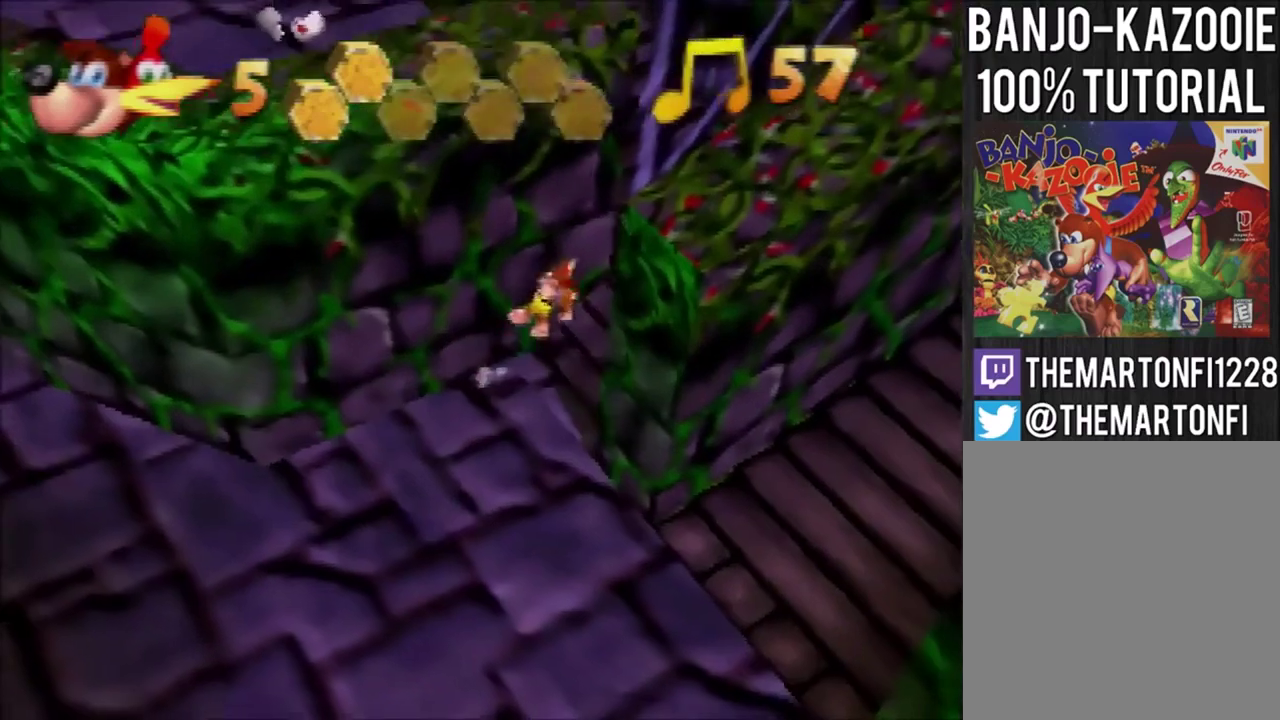
{"buttons": ["A"], "left_stick": "up-left", "events": [[100, "left_stick", "up"], [400, "left_stick", "up-left"], [467, "A", "down"]]}
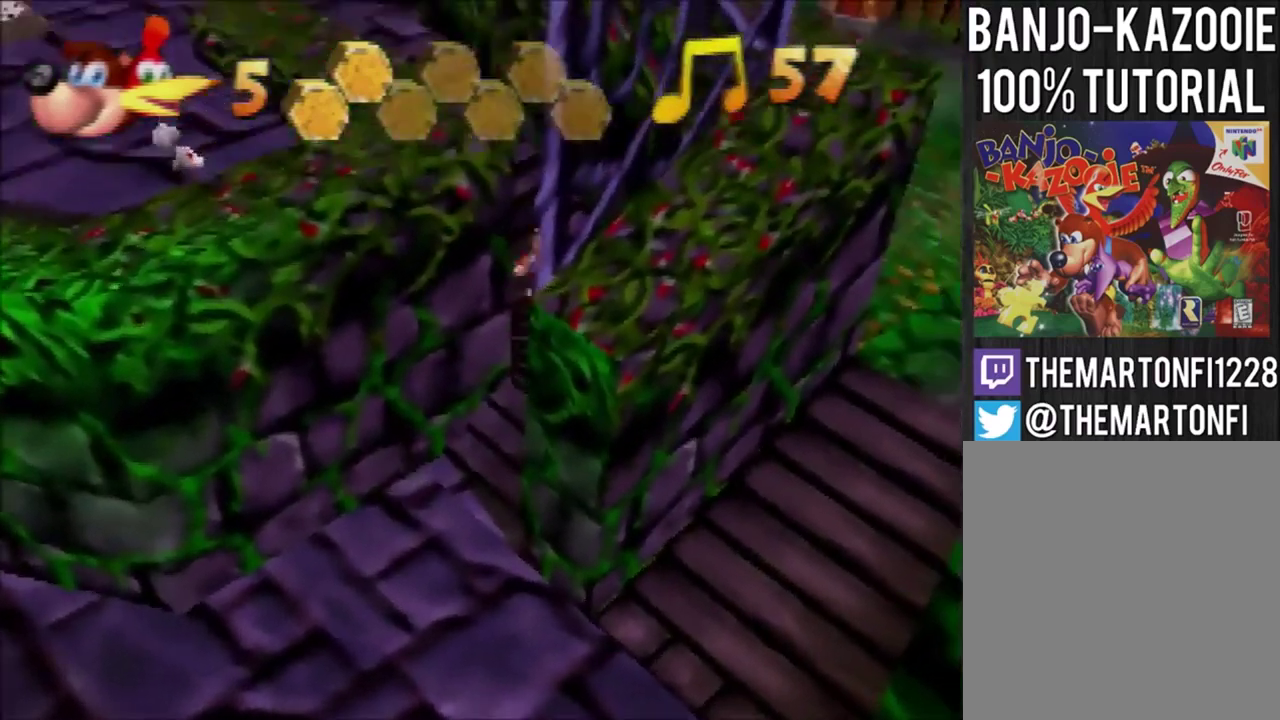
{"buttons": [], "left_stick": "up-left", "events": [[34, "A", "up"], [134, "A", "down"], [200, "A", "up"]]}
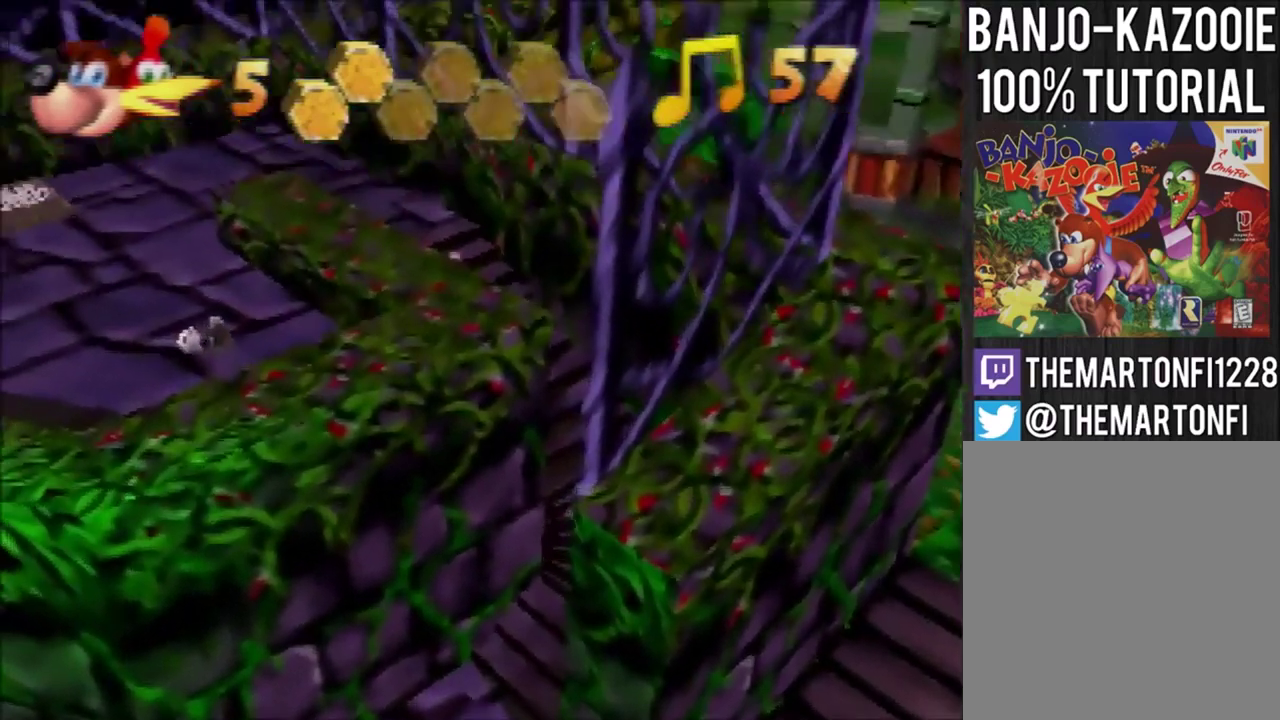
{"buttons": [], "left_stick": "left", "events": [[167, "A", "down"], [467, "A", "up"], [467, "left_stick", "left"]]}
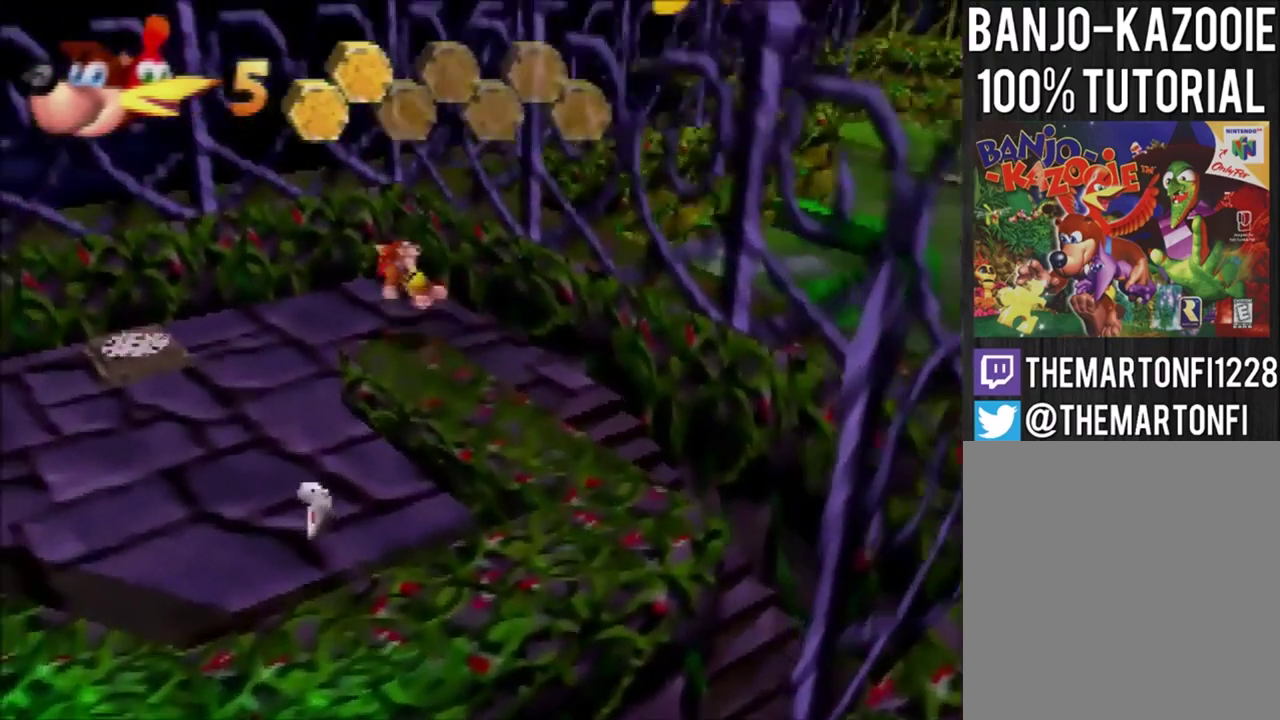
{"buttons": [], "left_stick": "left", "events": []}
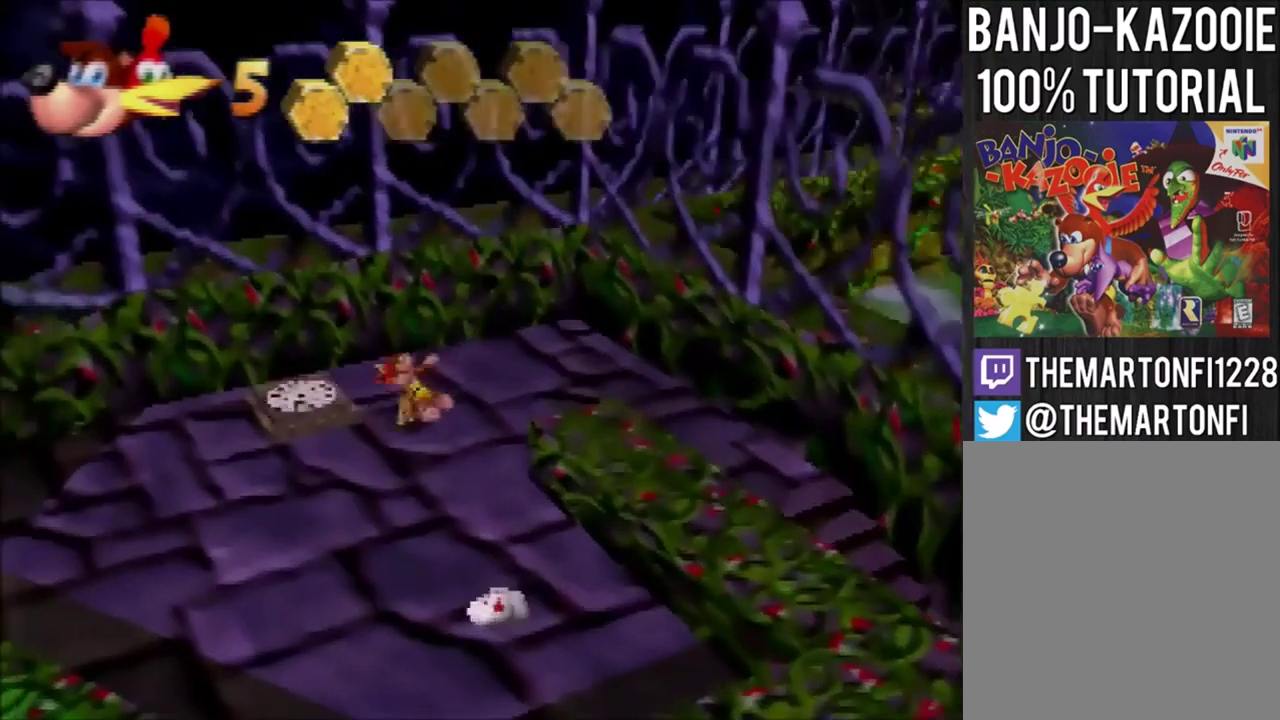
{"buttons": [], "left_stick": "down-right", "events": [[33, "B", "down"], [67, "left_stick", "up-left"], [100, "B", "up"], [267, "left_stick", "center"], [500, "left_stick", "down-right"]]}
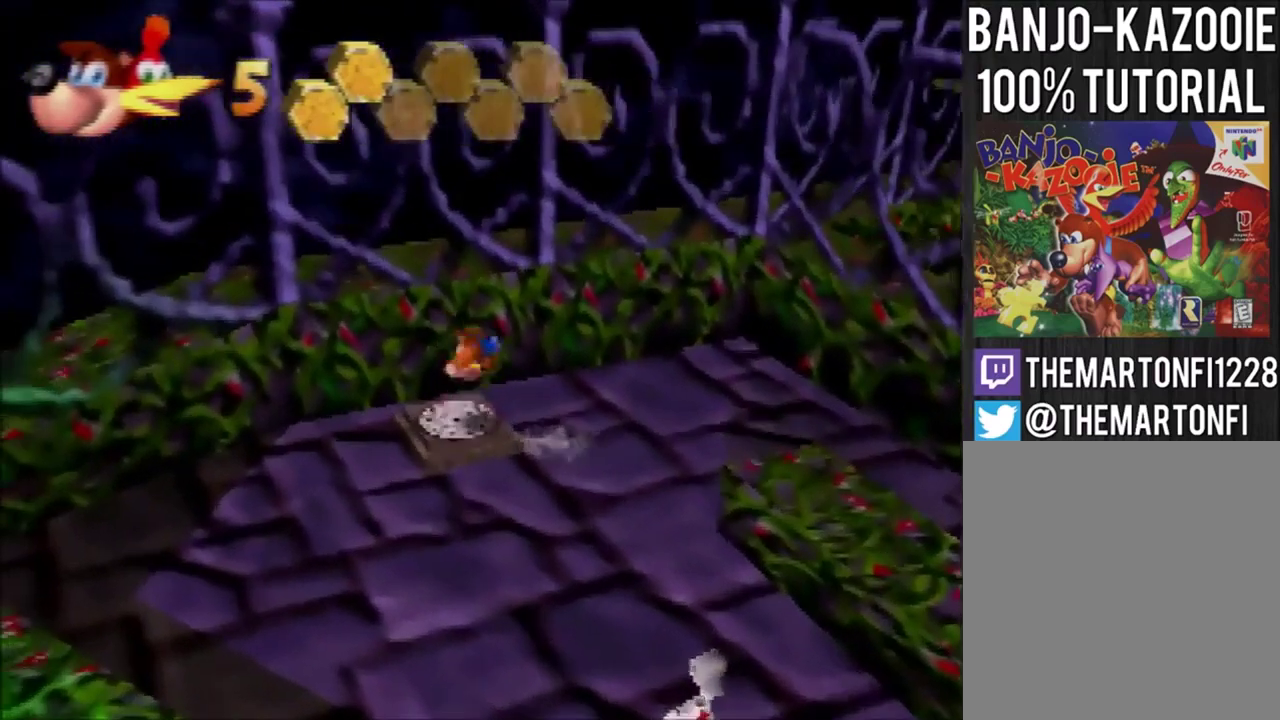
{"buttons": [], "left_stick": "down", "events": [[67, "left_stick", "down"]]}
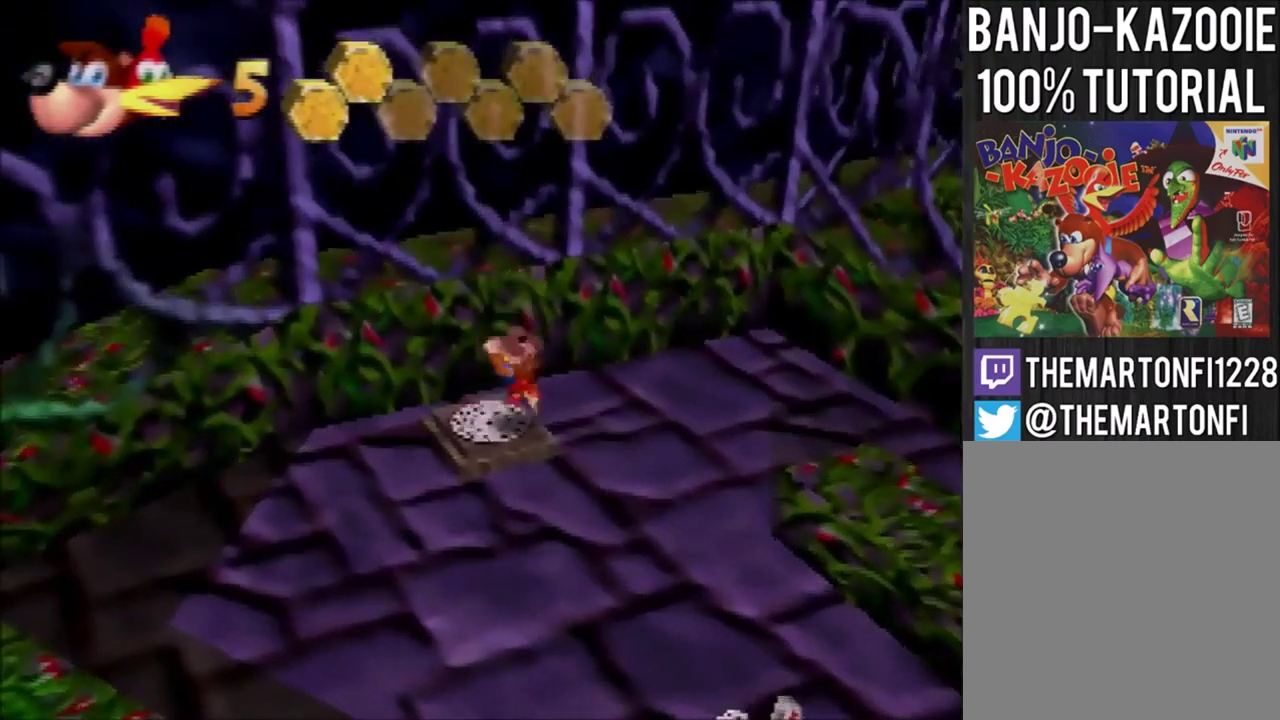
{"buttons": [], "left_stick": "down", "events": []}
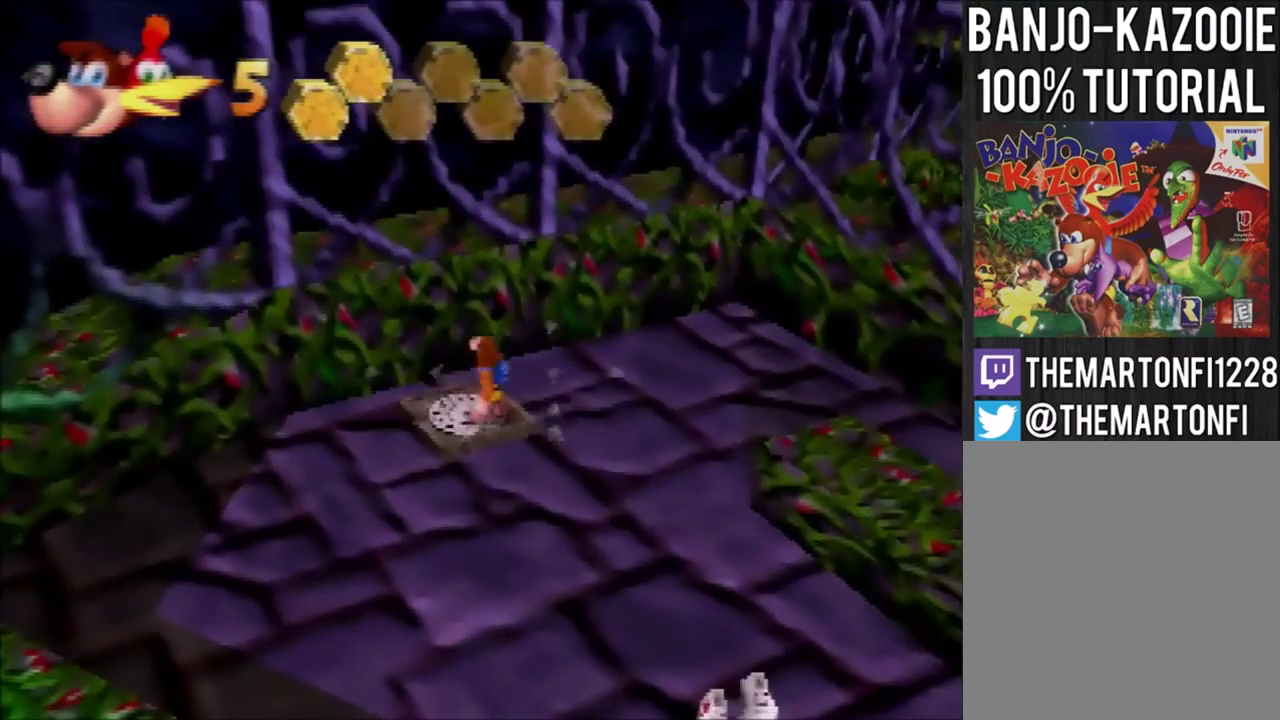
{"buttons": [], "left_stick": "down", "events": []}
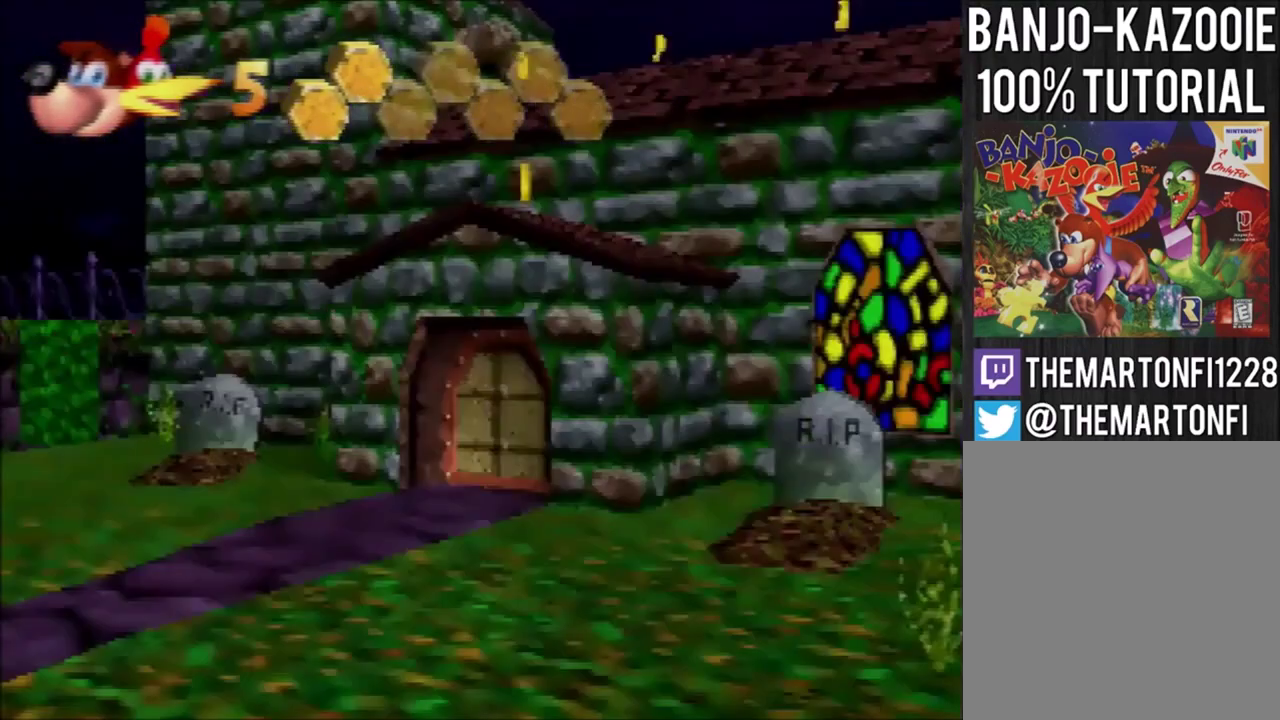
{"buttons": [], "left_stick": "down", "events": []}
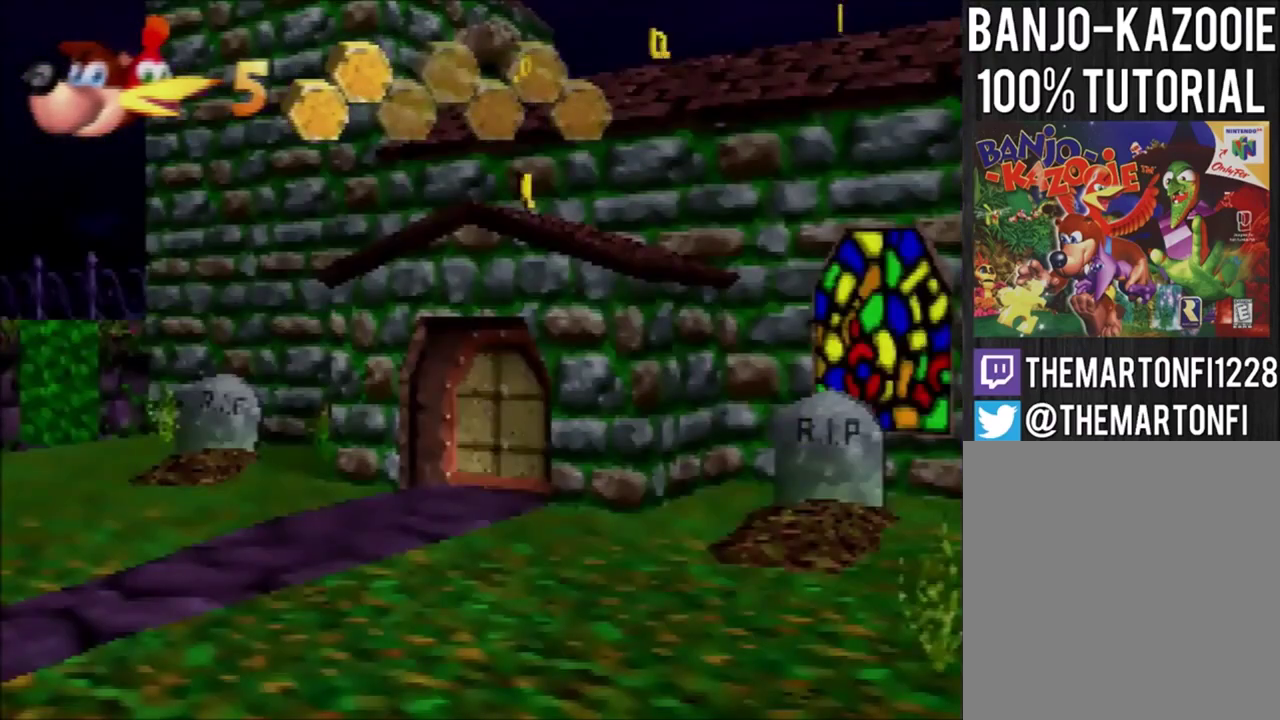
{"buttons": [], "left_stick": "down", "events": []}
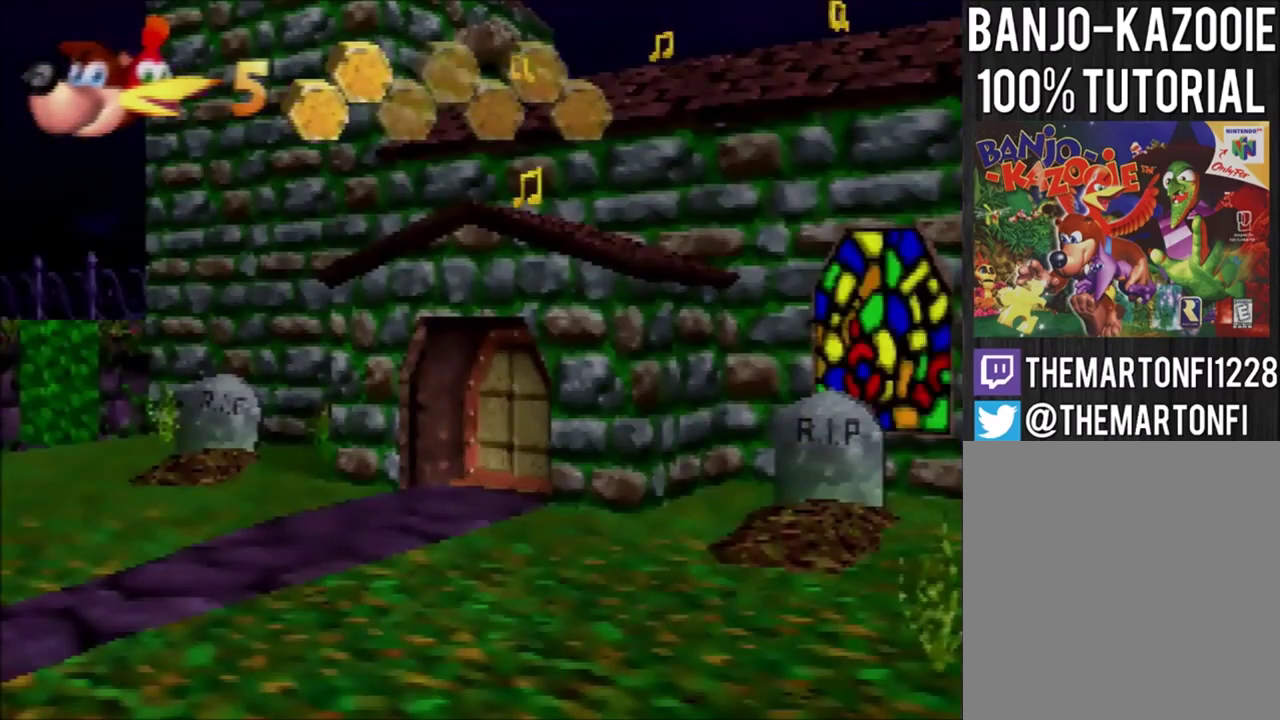
{"buttons": [], "left_stick": "down", "events": []}
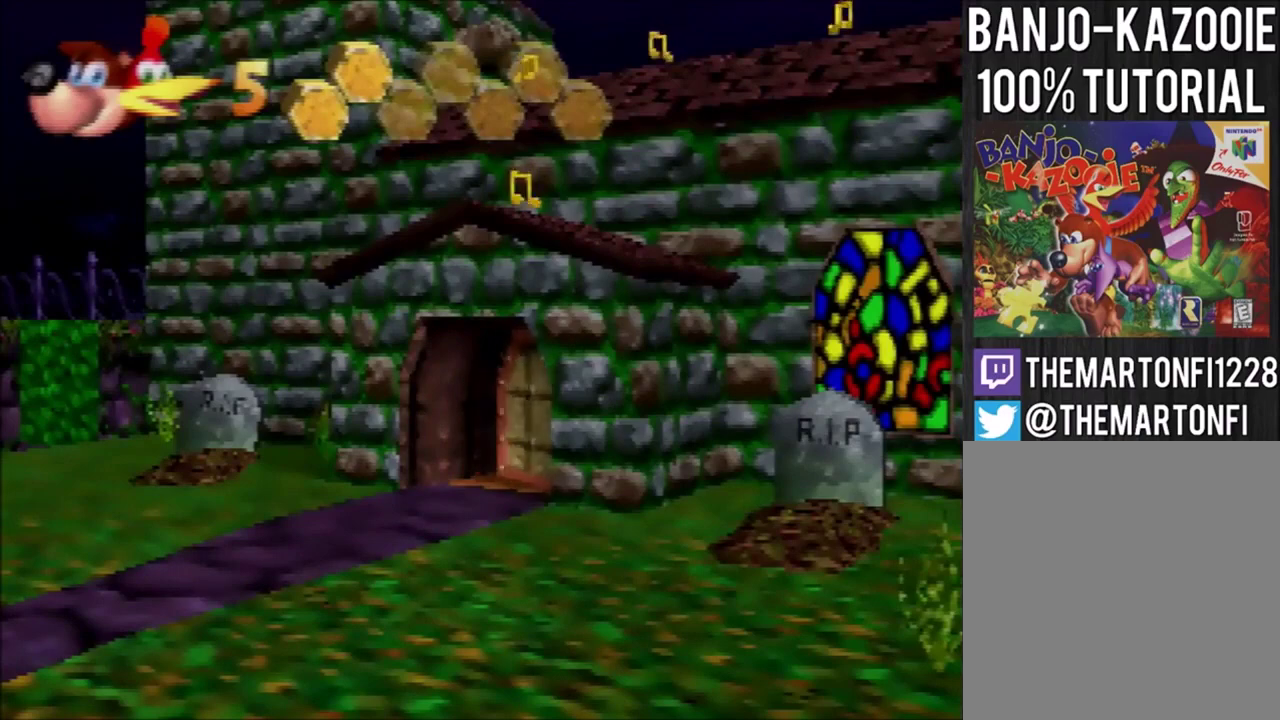
{"buttons": [], "left_stick": "down-right", "events": [[301, "left_stick", "down-right"]]}
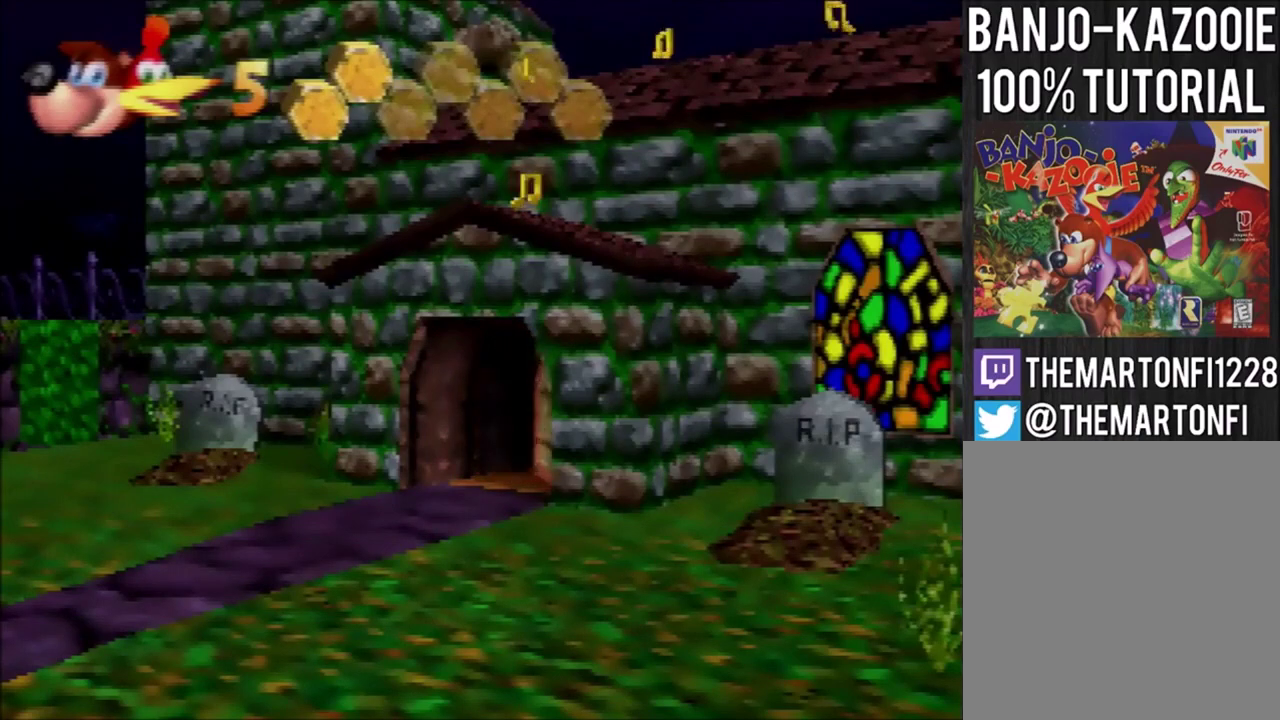
{"buttons": [], "left_stick": "down-right", "events": []}
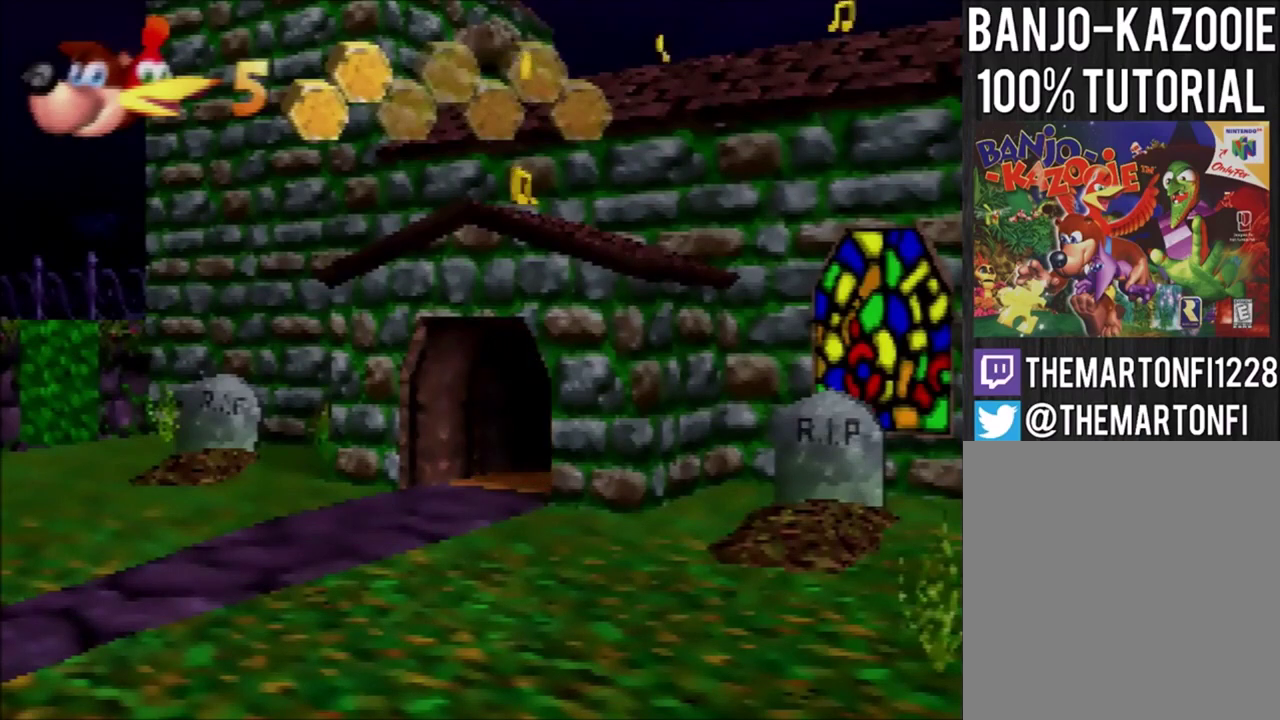
{"buttons": [], "left_stick": "down-right", "events": []}
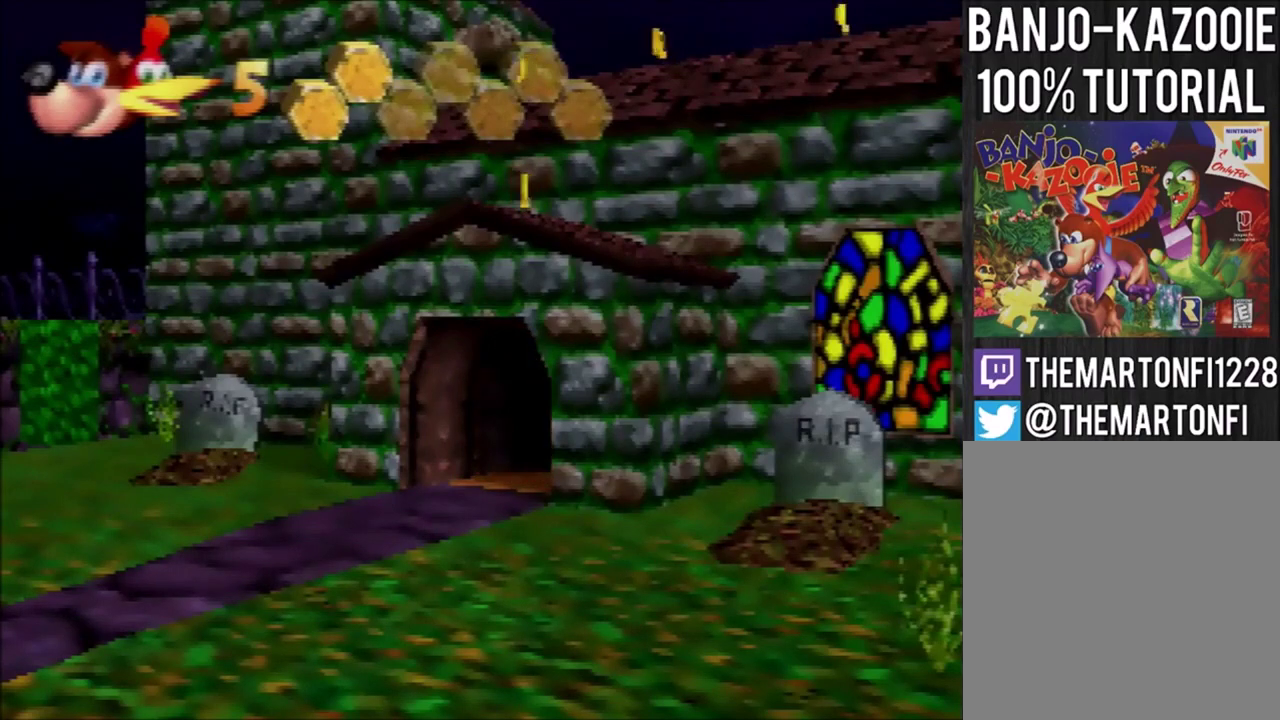
{"buttons": [], "left_stick": "down-right", "events": []}
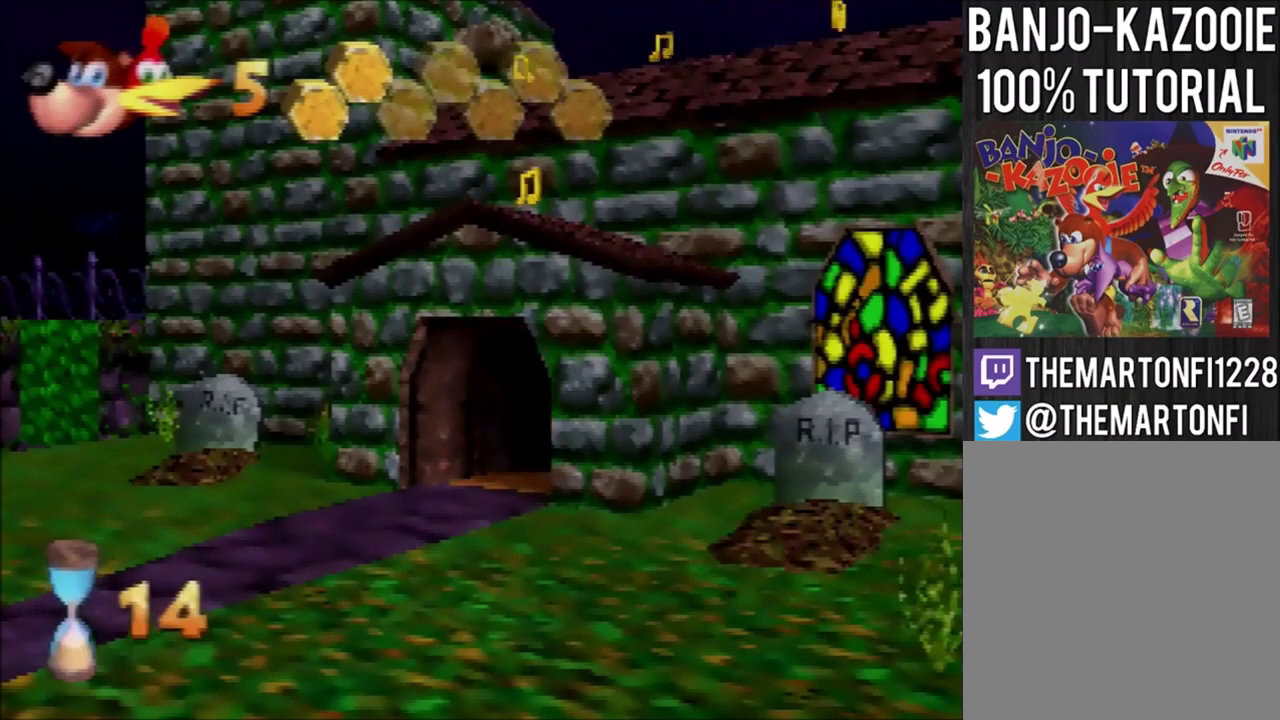
{"buttons": [], "left_stick": "down", "events": [[434, "left_stick", "down"]]}
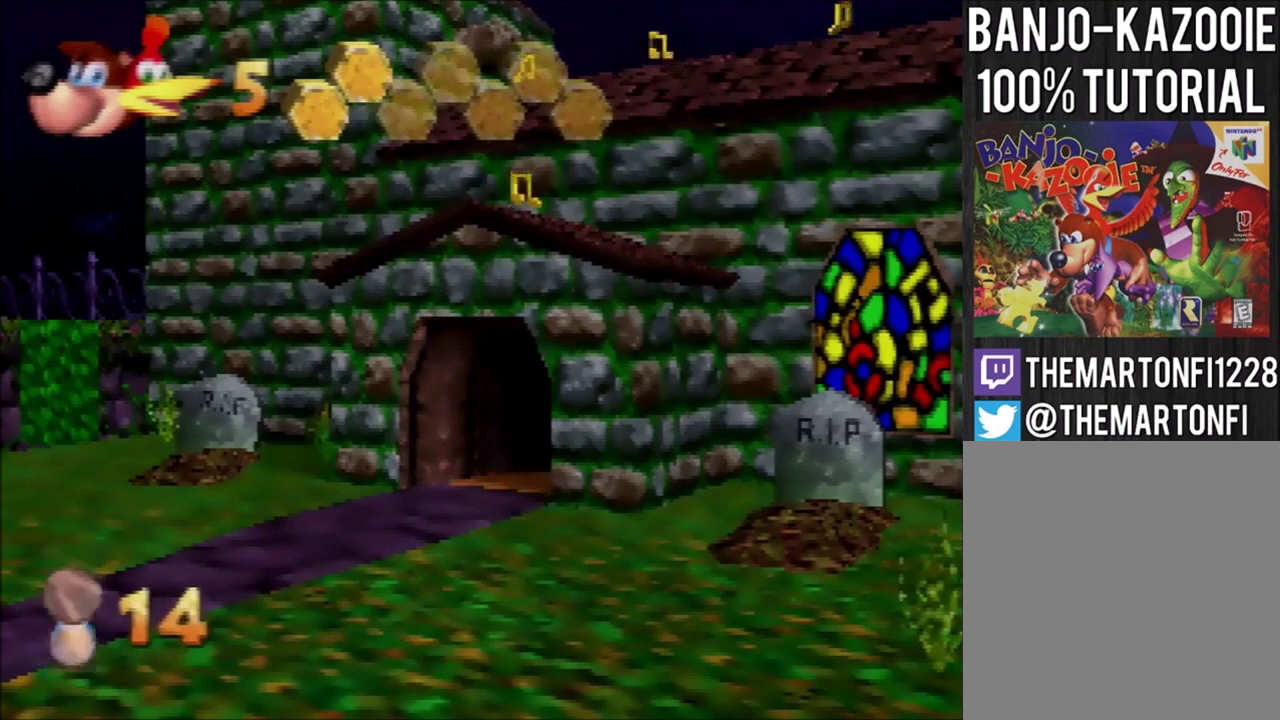
{"buttons": [], "left_stick": "down", "events": [[200, "C_LEFT", "down"], [267, "C_LEFT", "up"], [434, "C_LEFT", "down"], [500, "C_LEFT", "up"]]}
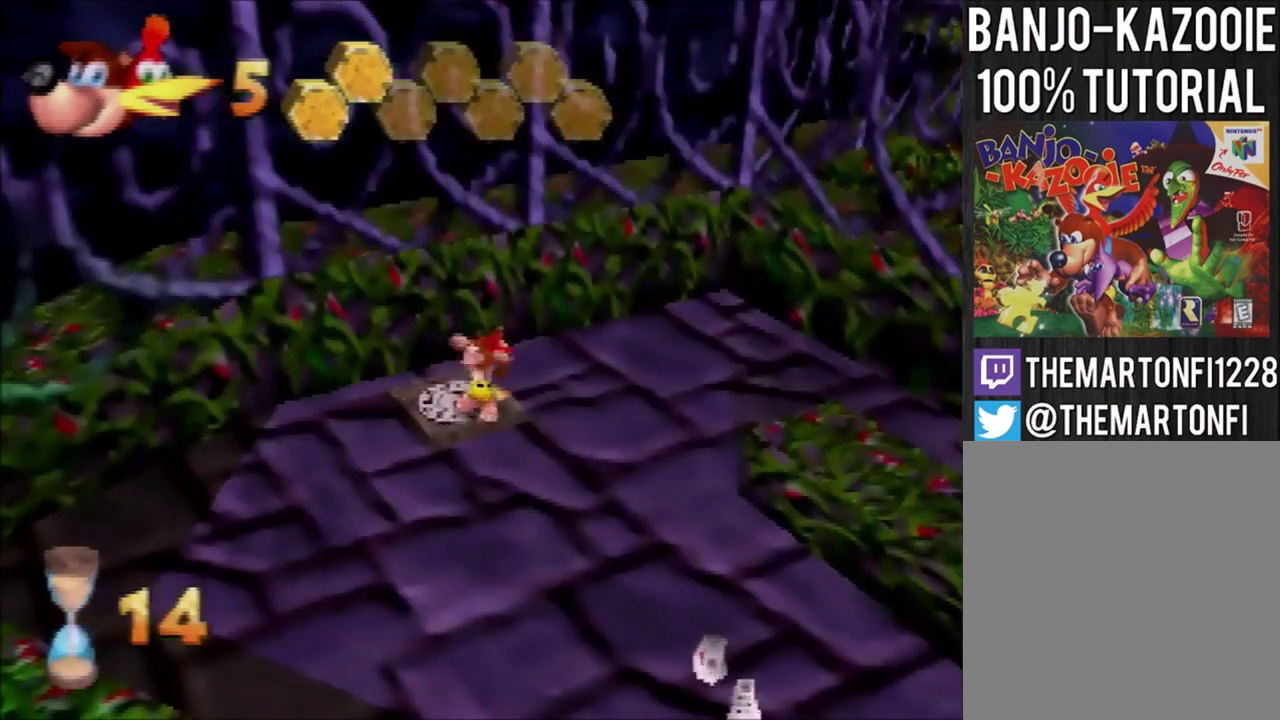
{"buttons": [], "left_stick": "down-right", "events": [[501, "left_stick", "down-right"]]}
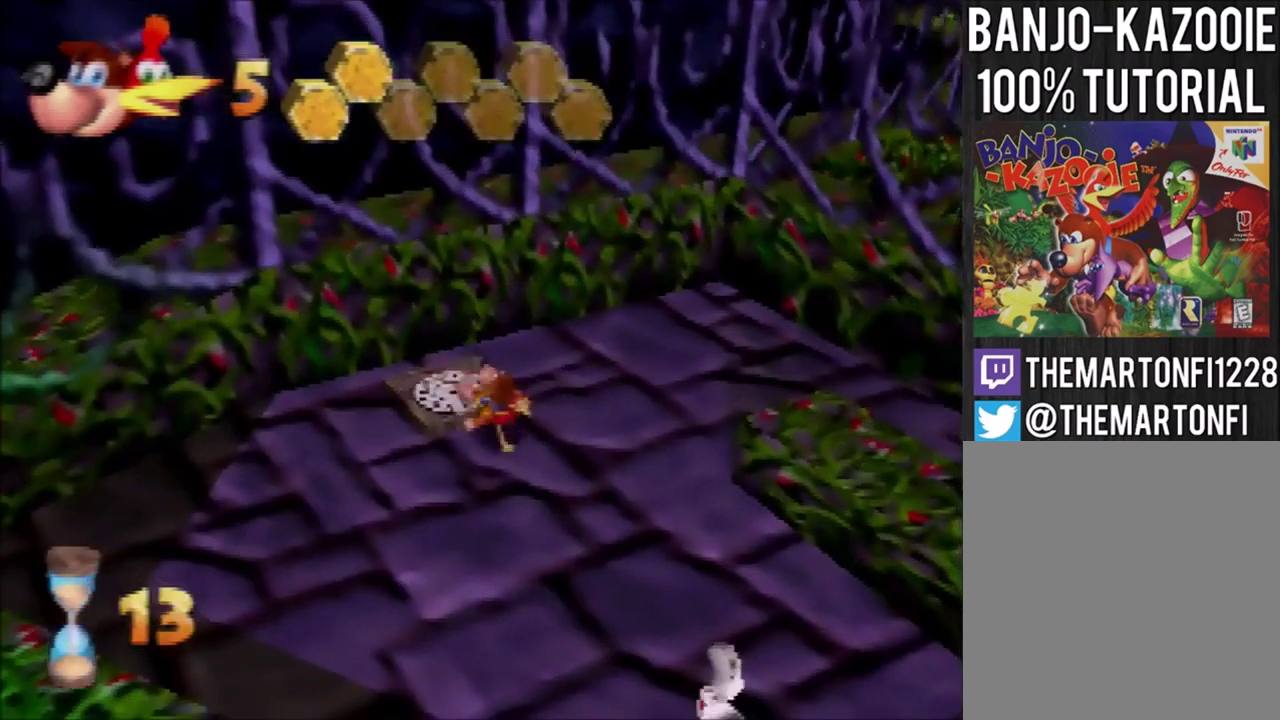
{"buttons": [], "left_stick": "down-right", "events": []}
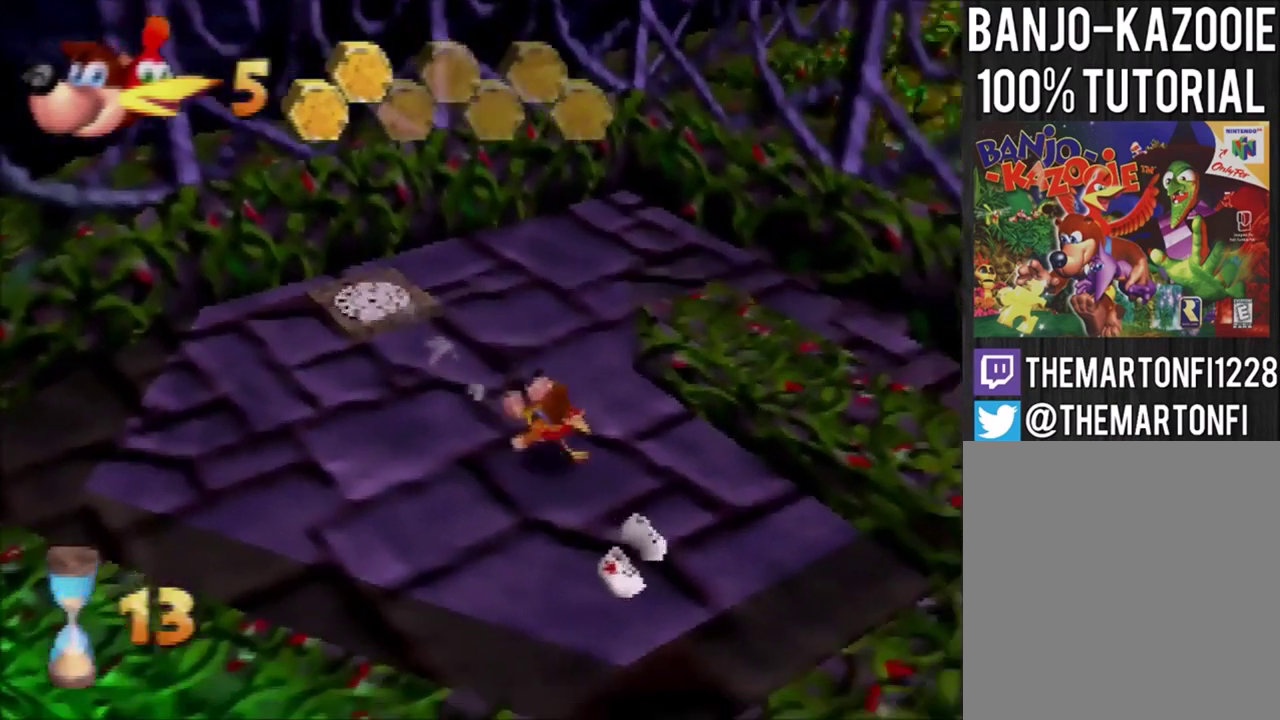
{"buttons": ["A"], "left_stick": "down-right", "events": [[367, "A", "down"]]}
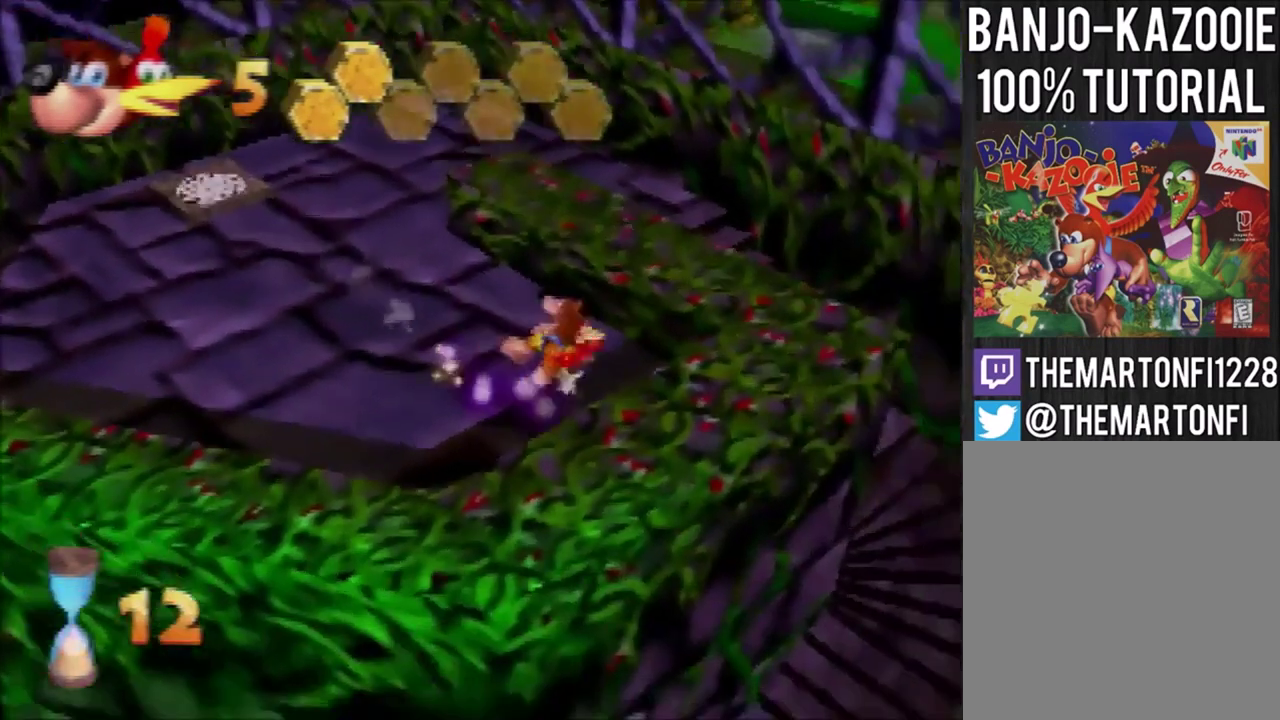
{"buttons": [], "left_stick": "right", "events": [[100, "A", "up"], [233, "left_stick", "right"]]}